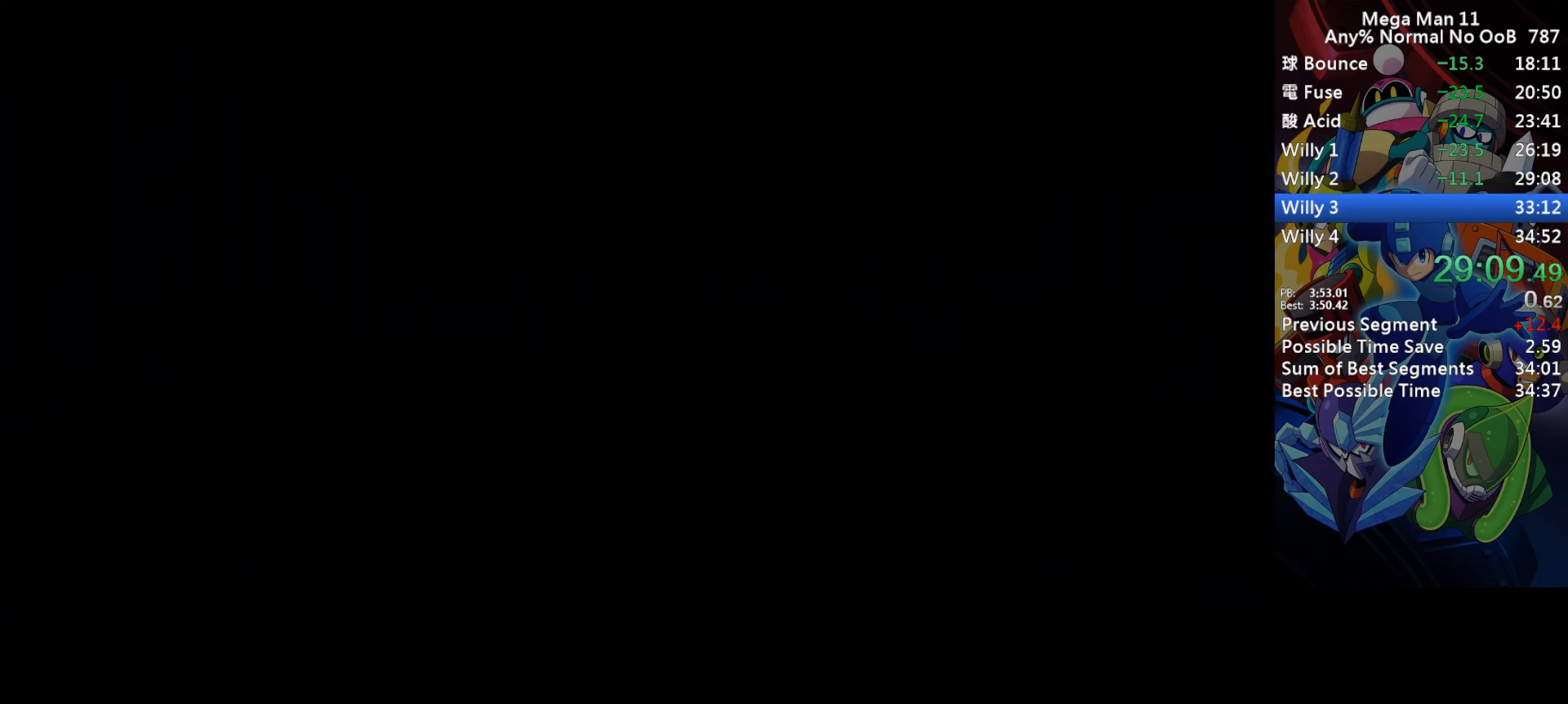
Gameplay with keyboard; each line is a JSON object with the keys held at the frame after it. "events" lists presses ("down") and releases ("up") of "1", "2", "3", "4", "a", "c", "d", "down", "e", "f", "left", "num1", "num2", "num3", "num4", "num5", "num6", "num7", "num8", "num9", "q", "r", "return", "right", "s", "space", "up", "w" and "z" between this image and that frame as [ms after this image, input, new state], when the widget could be followed in between. No other keys are recorded. Mouse input is not recorded.
{"keys": ["return"], "events": [[333, "return", "down"], [367, "r", "down"], [400, "return", "up"], [433, "r", "up"], [467, "return", "down"]]}
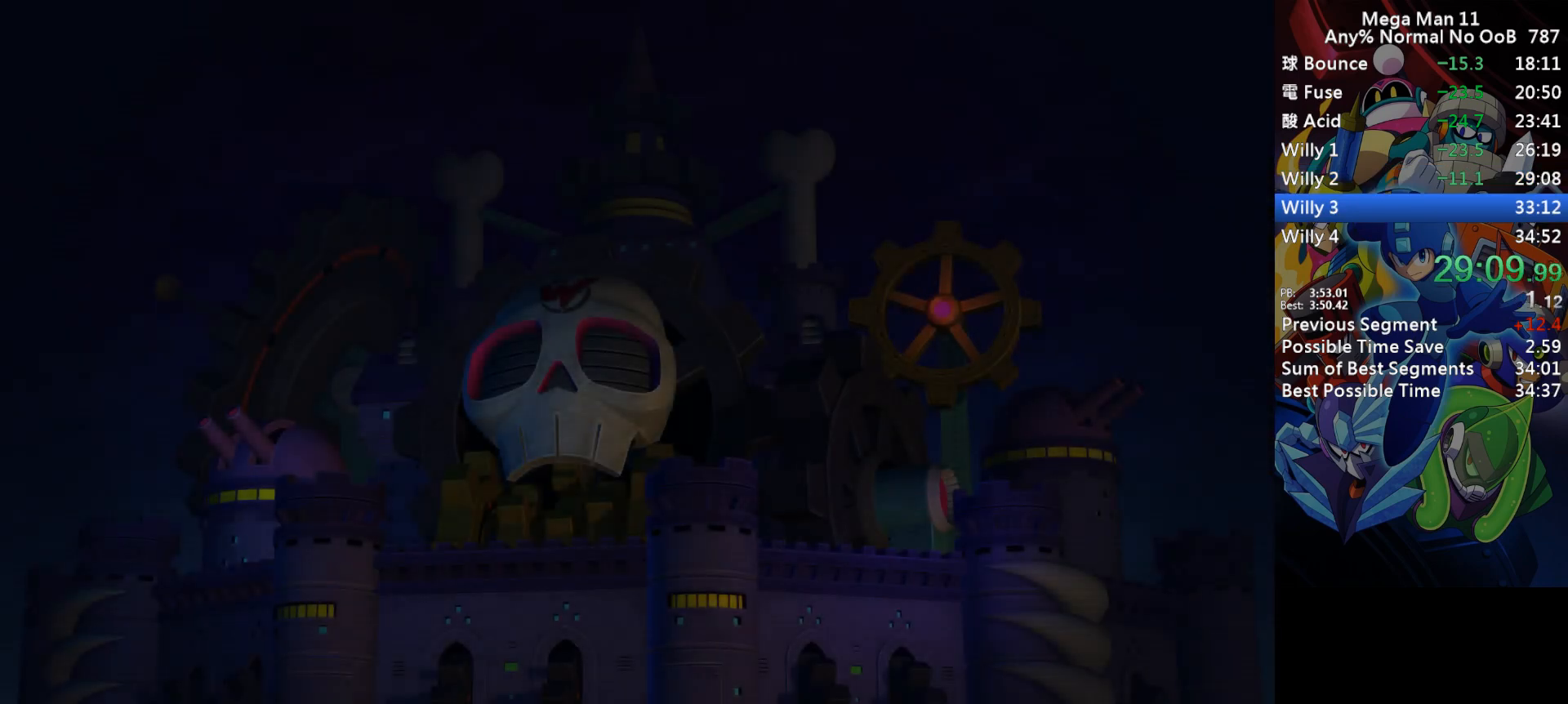
{"keys": ["return"], "events": [[17, "r", "down"], [17, "return", "up"], [67, "r", "up"], [83, "return", "down"], [133, "return", "up"], [150, "r", "down"], [200, "r", "up"], [200, "return", "down"], [267, "return", "up"], [300, "r", "down"], [333, "r", "up"], [333, "return", "down"], [383, "return", "up"], [433, "r", "down"], [450, "return", "down"], [500, "r", "up"]]}
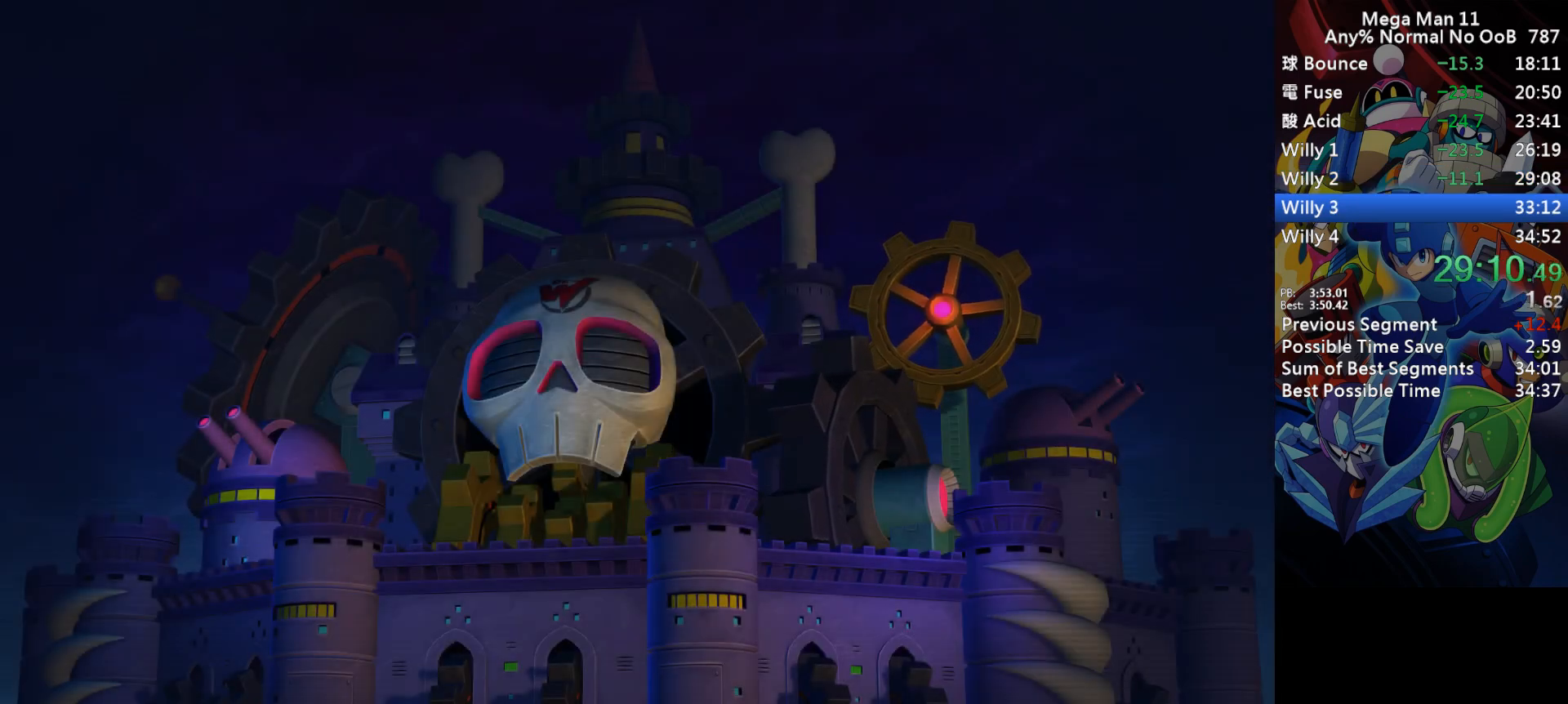
{"keys": ["return"], "events": [[17, "return", "up"], [67, "r", "down"], [83, "return", "down"], [133, "r", "up"], [150, "return", "up"], [217, "return", "down"], [283, "return", "up"], [333, "return", "down"], [400, "return", "up"], [467, "return", "down"]]}
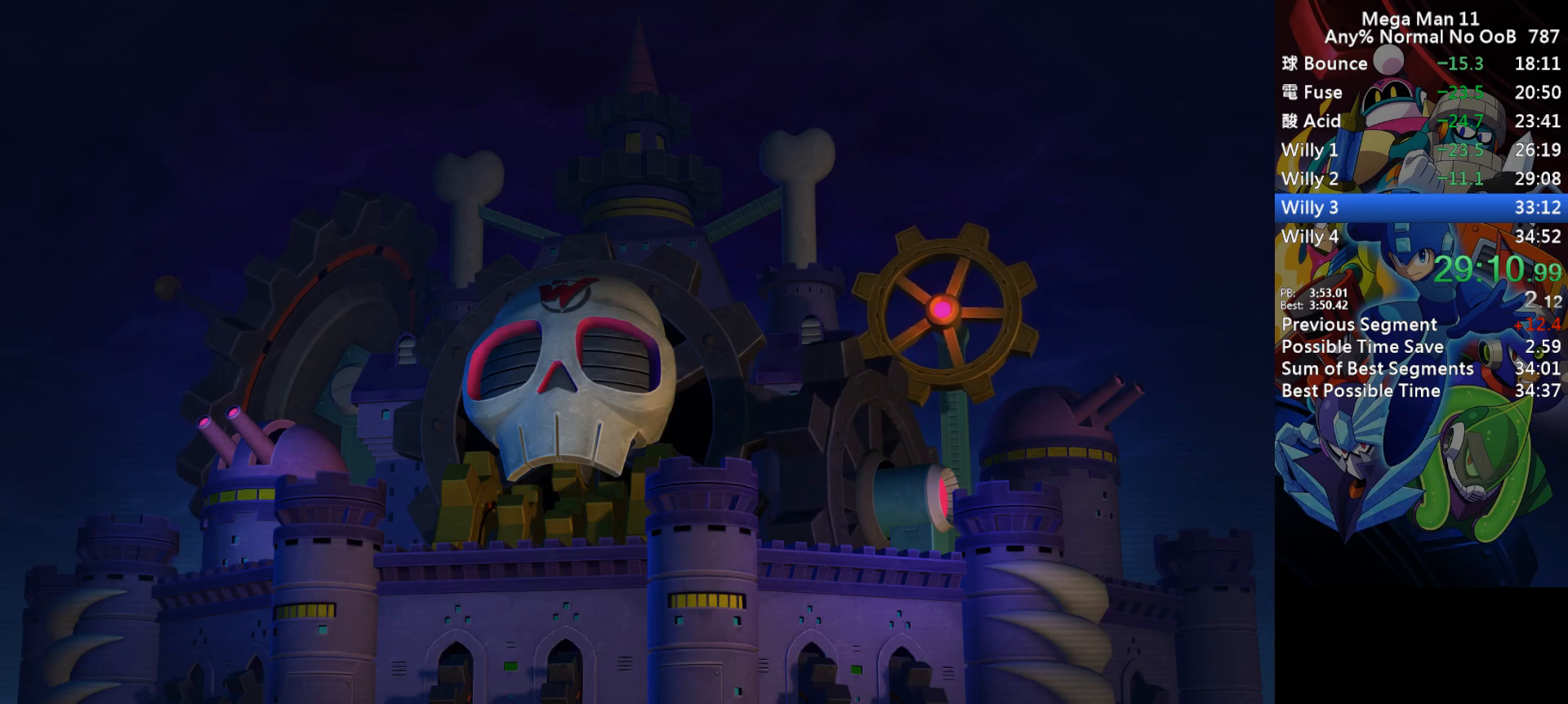
{"keys": ["return"], "events": [[17, "return", "up"], [100, "return", "down"], [150, "return", "up"], [217, "return", "down"], [283, "return", "up"], [350, "return", "down"], [417, "return", "up"], [483, "return", "down"]]}
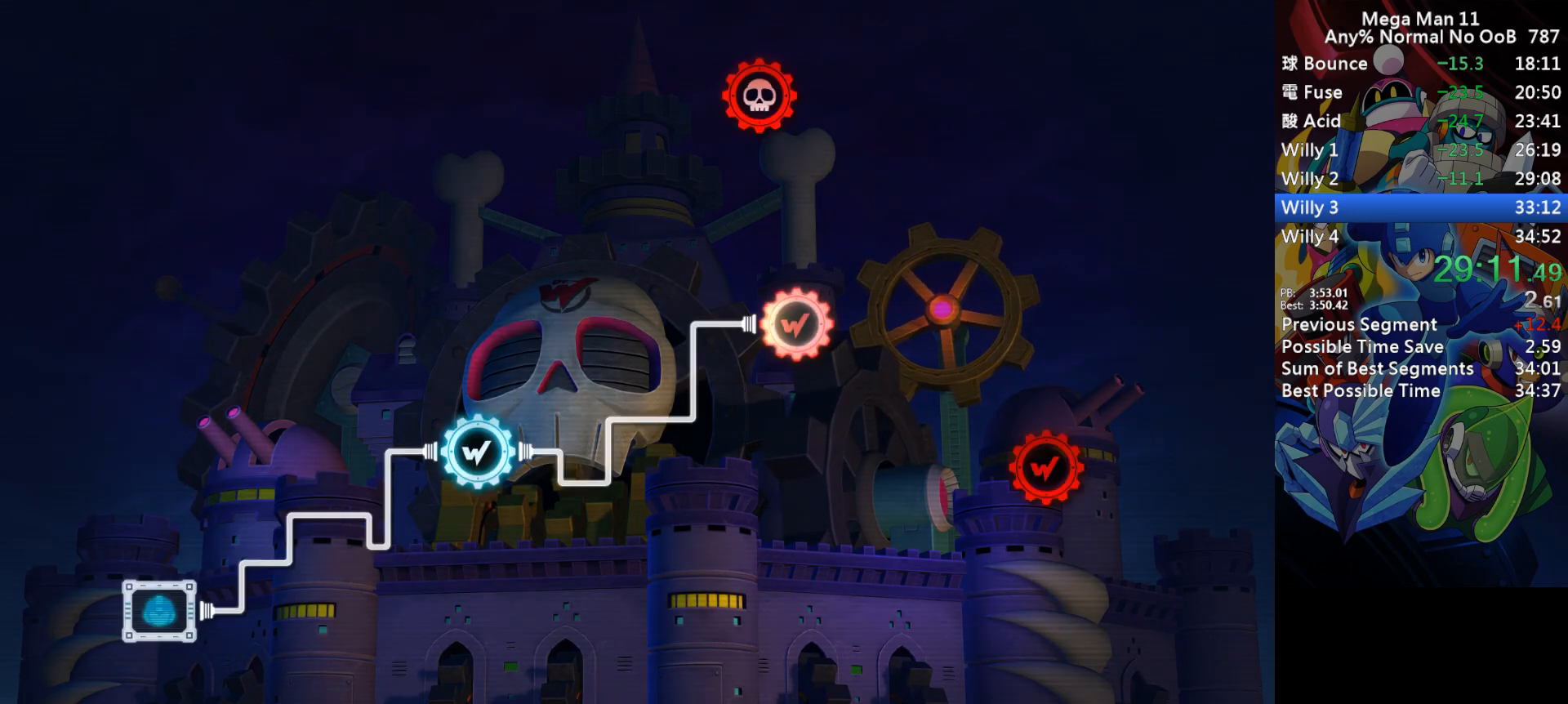
{"keys": ["return"], "events": [[50, "return", "up"], [117, "return", "down"], [167, "return", "up"], [250, "return", "down"], [300, "return", "up"], [367, "return", "down"], [433, "return", "up"], [500, "return", "down"]]}
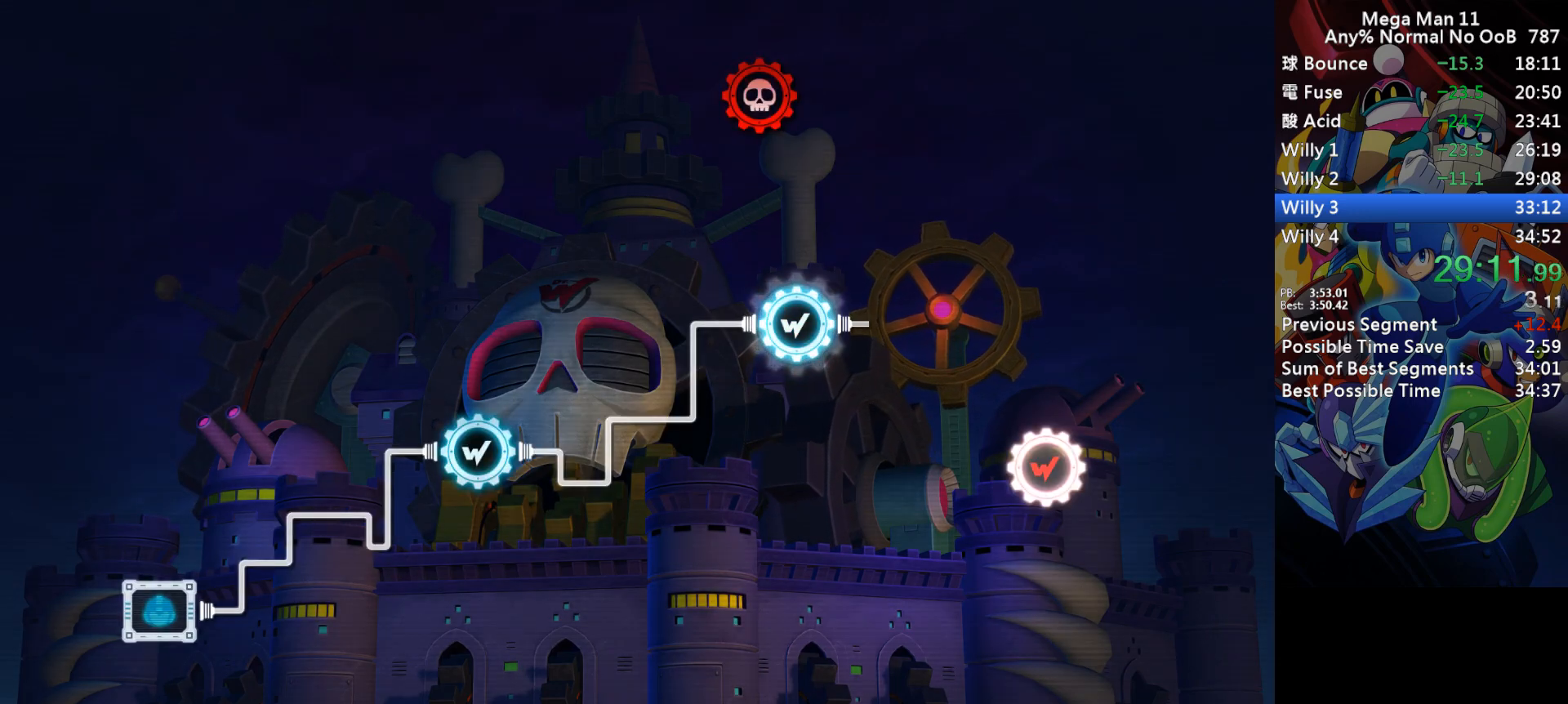
{"keys": [], "events": [[67, "return", "up"], [133, "return", "down"], [183, "return", "up"], [250, "return", "down"], [317, "return", "up"], [400, "return", "down"], [450, "return", "up"]]}
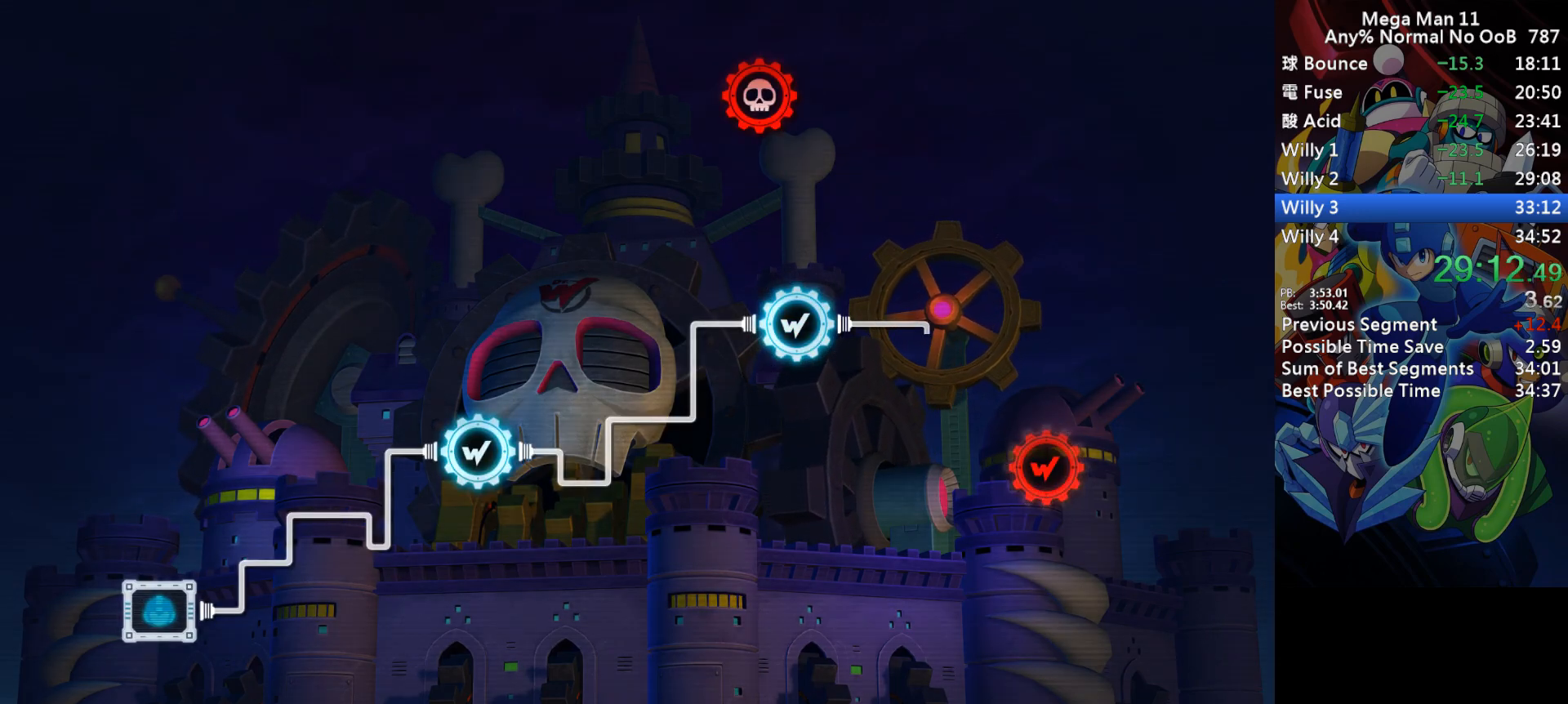
{"keys": [], "events": [[33, "return", "down"], [100, "return", "up"], [167, "return", "down"], [233, "return", "up"], [300, "return", "down"], [367, "return", "up"], [433, "return", "down"], [500, "return", "up"]]}
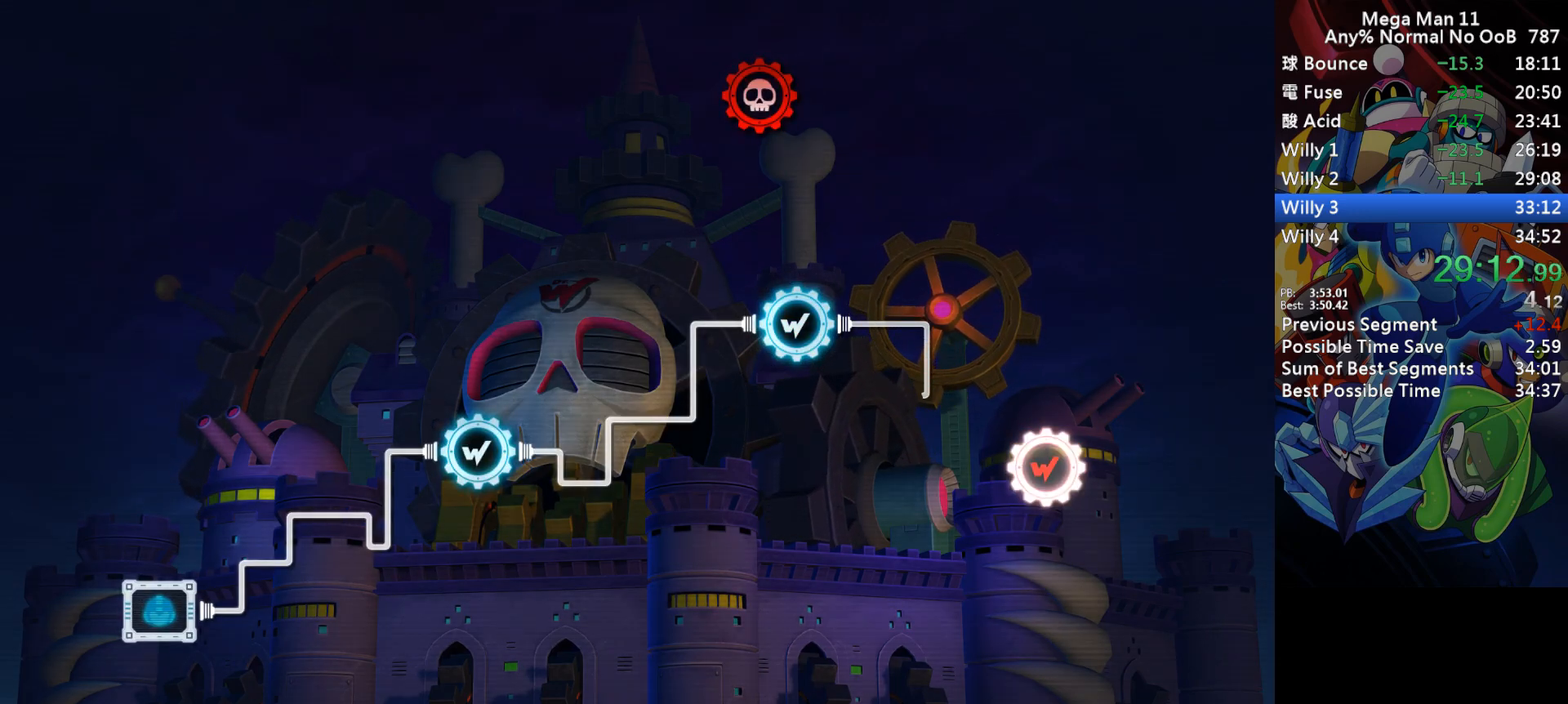
{"keys": ["return"], "events": [[67, "return", "down"], [133, "return", "up"], [200, "return", "down"], [283, "return", "up"], [350, "return", "down"], [417, "return", "up"], [483, "return", "down"]]}
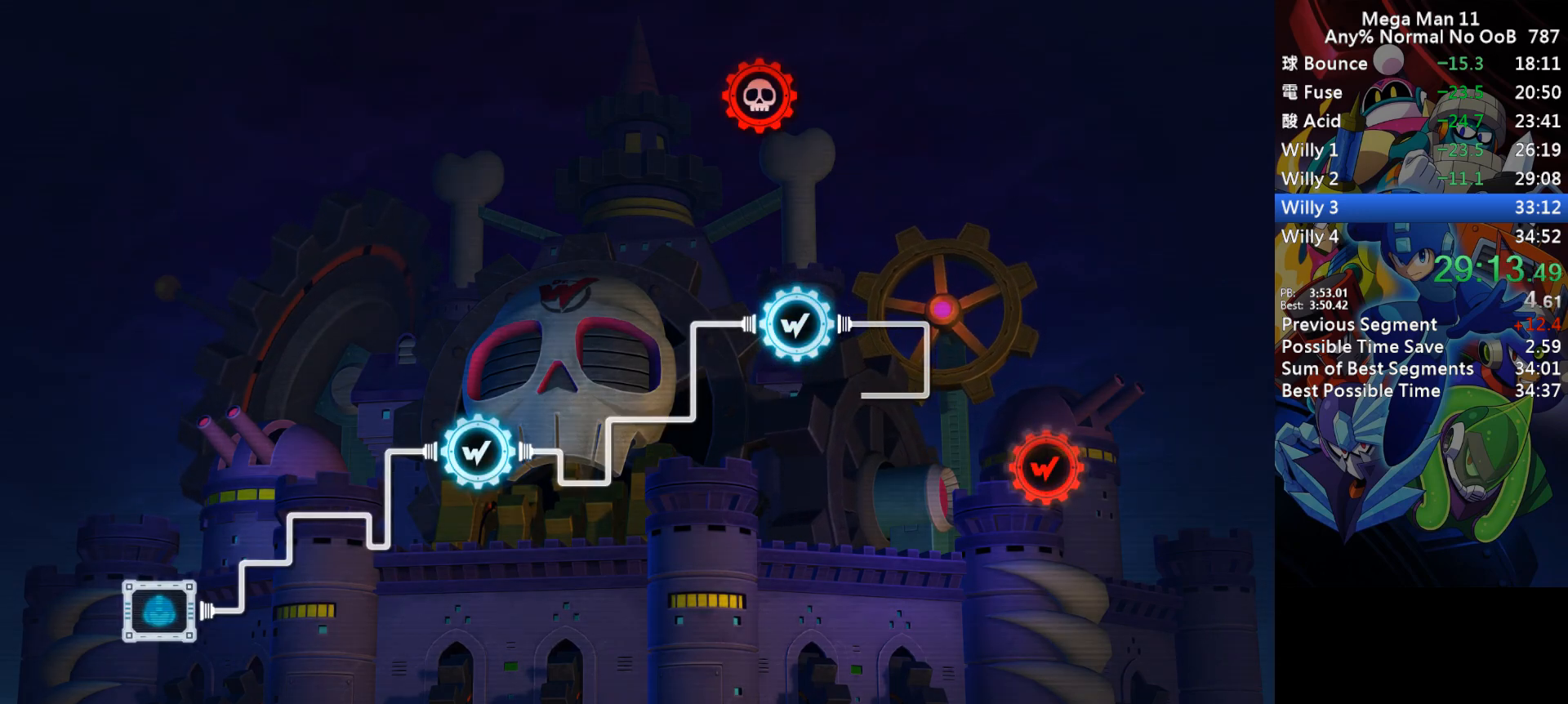
{"keys": [], "events": [[50, "return", "up"], [117, "return", "down"], [183, "return", "up"], [267, "return", "down"], [317, "return", "up"], [400, "return", "down"], [467, "return", "up"]]}
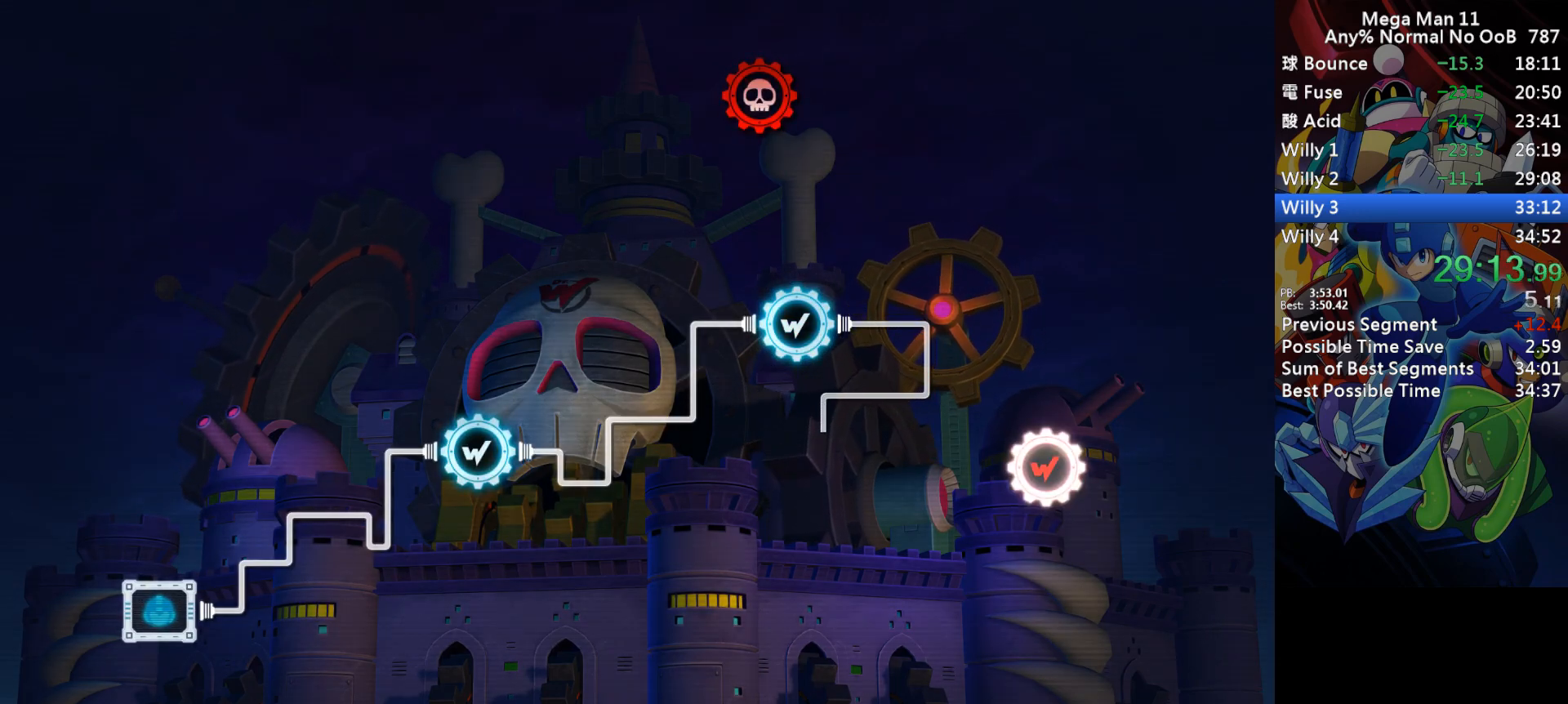
{"keys": [], "events": [[33, "return", "down"], [100, "return", "up"], [167, "return", "down"], [233, "return", "up"], [300, "return", "down"], [367, "return", "up"], [433, "return", "down"], [500, "return", "up"]]}
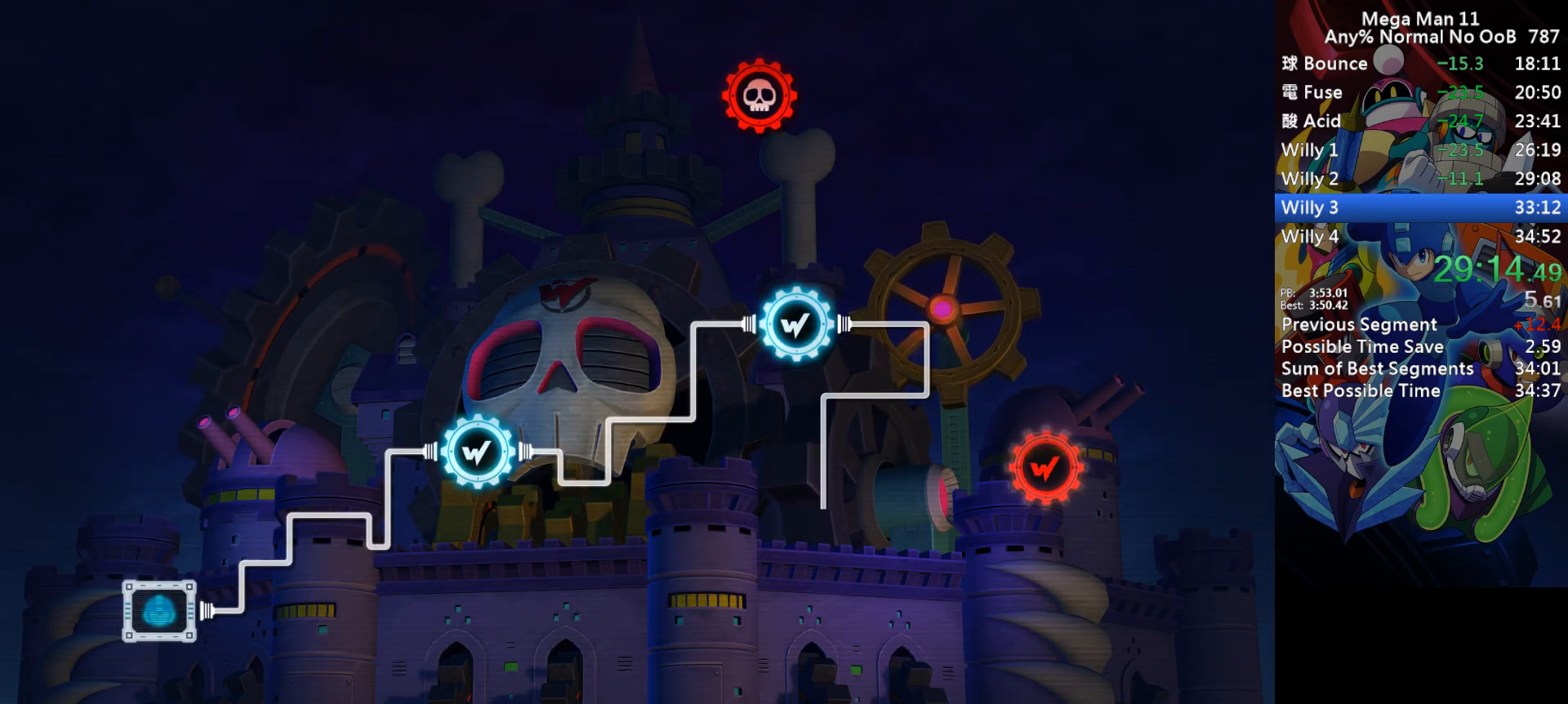
{"keys": ["return"], "events": [[67, "return", "down"], [133, "return", "up"], [200, "return", "down"], [267, "return", "up"], [333, "return", "down"], [400, "return", "up"], [483, "return", "down"]]}
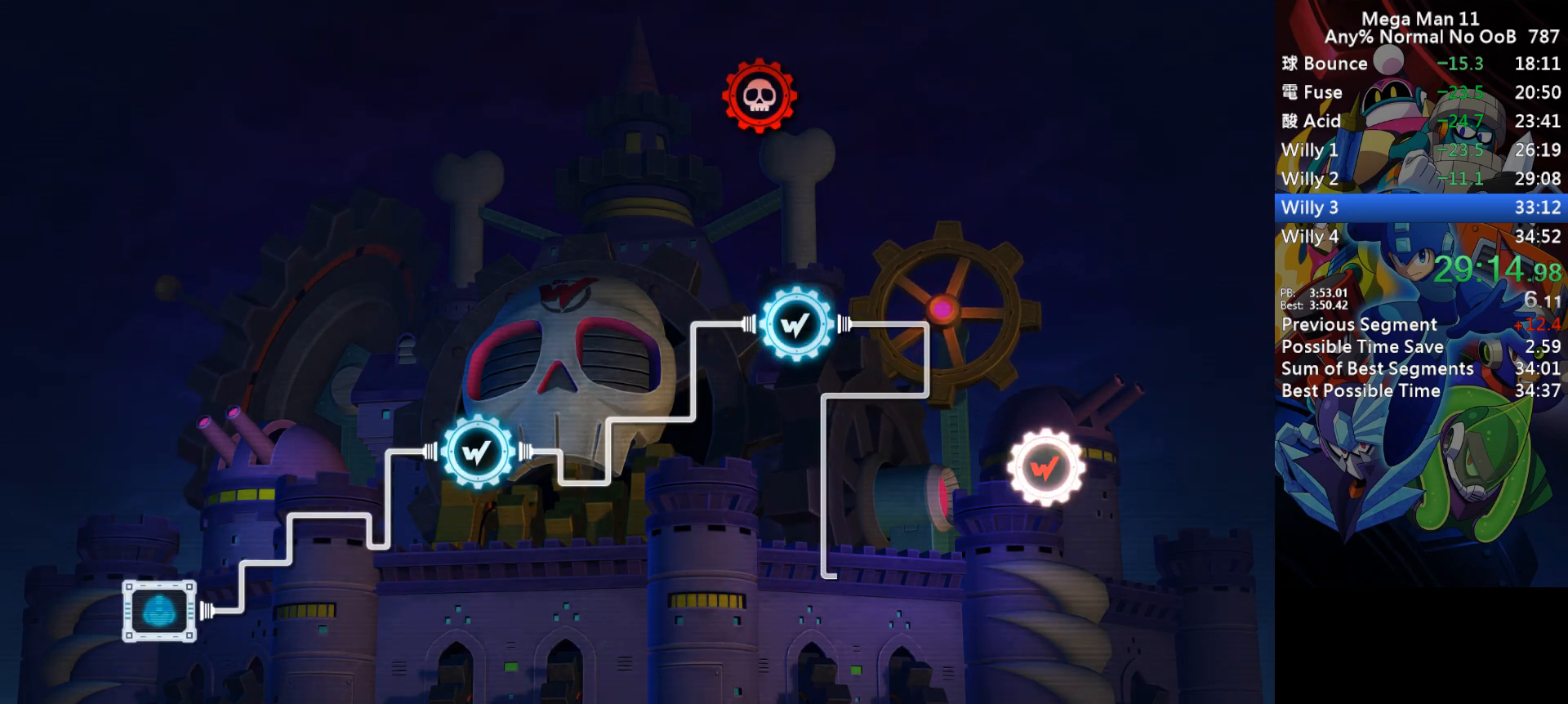
{"keys": [], "events": [[50, "return", "up"], [117, "return", "down"], [183, "return", "up"], [250, "return", "down"], [317, "return", "up"], [383, "return", "down"], [450, "return", "up"]]}
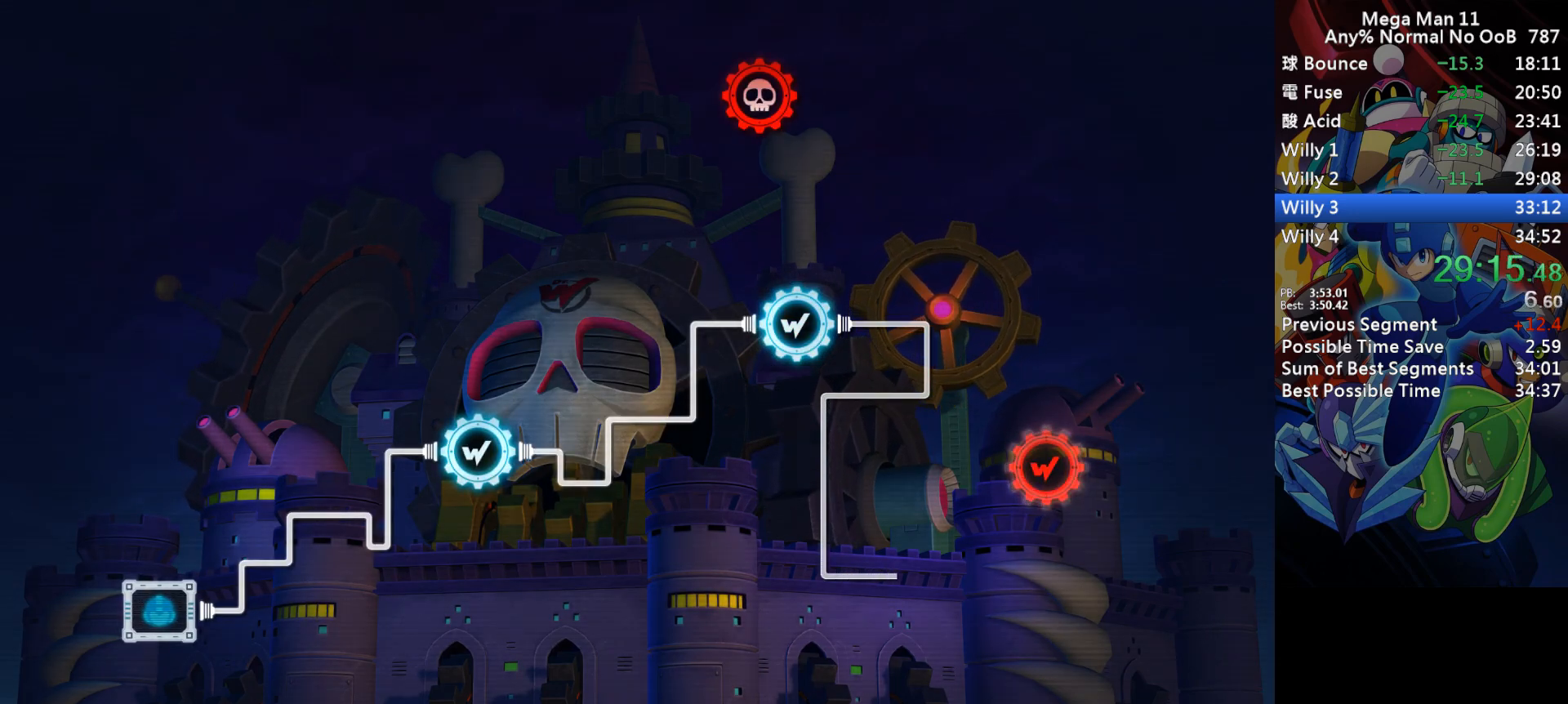
{"keys": [], "events": [[17, "return", "down"], [83, "return", "up"], [150, "return", "down"], [217, "return", "up"], [300, "return", "down"], [350, "return", "up"], [433, "return", "down"], [483, "return", "up"]]}
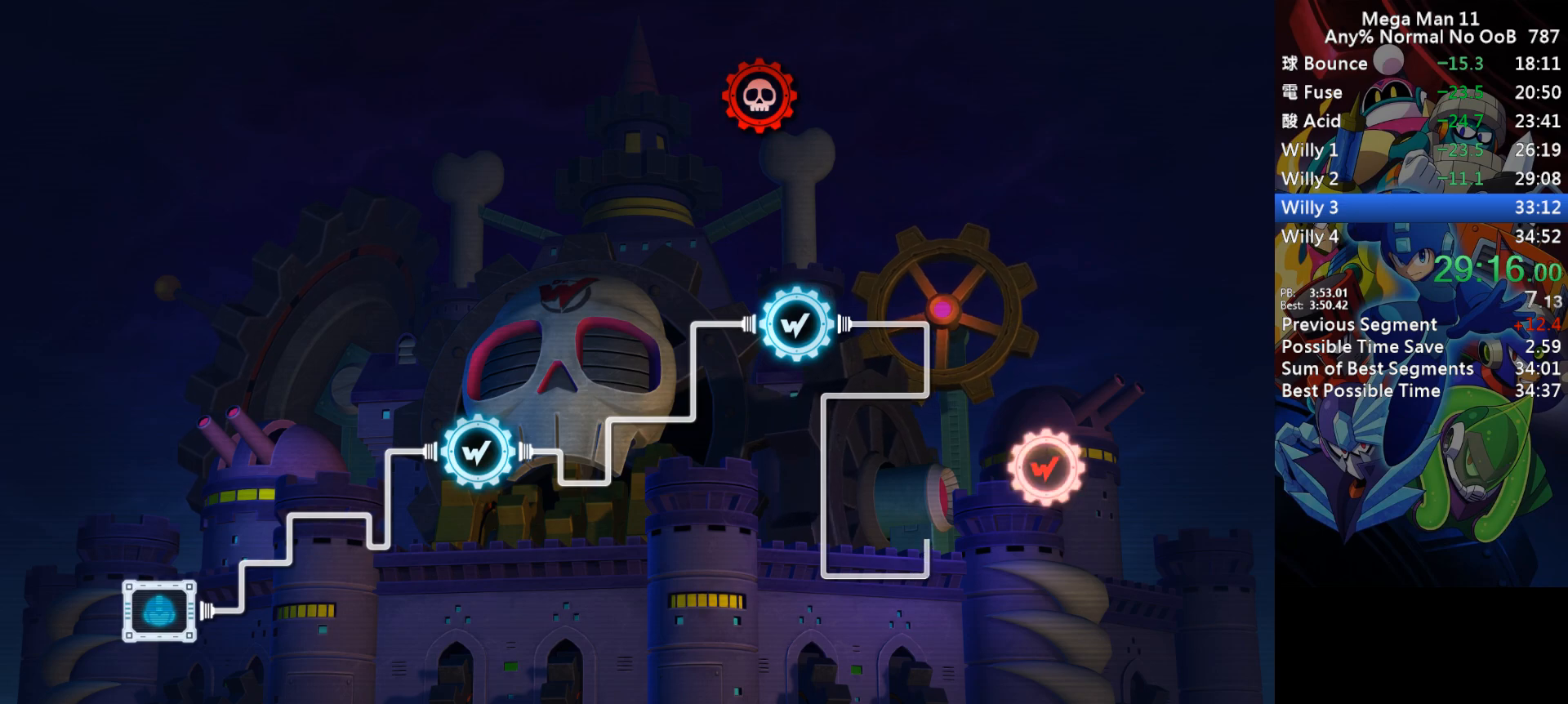
{"keys": ["return"], "events": [[83, "return", "down"], [133, "return", "up"], [217, "return", "down"], [267, "return", "up"], [350, "return", "down"], [417, "return", "up"], [483, "return", "down"]]}
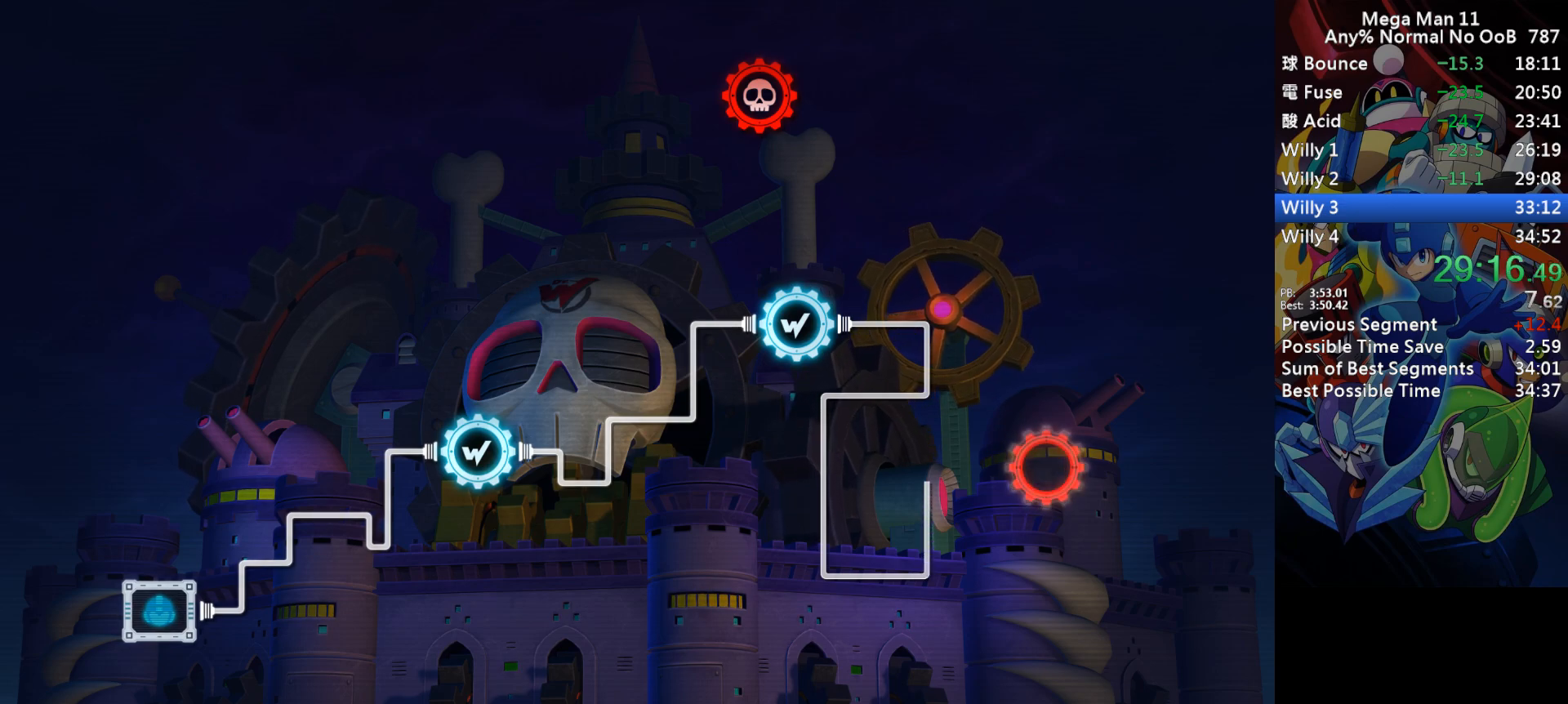
{"keys": [], "events": [[50, "return", "up"], [117, "return", "down"], [183, "return", "up"], [250, "return", "down"], [317, "return", "up"], [383, "return", "down"], [450, "return", "up"]]}
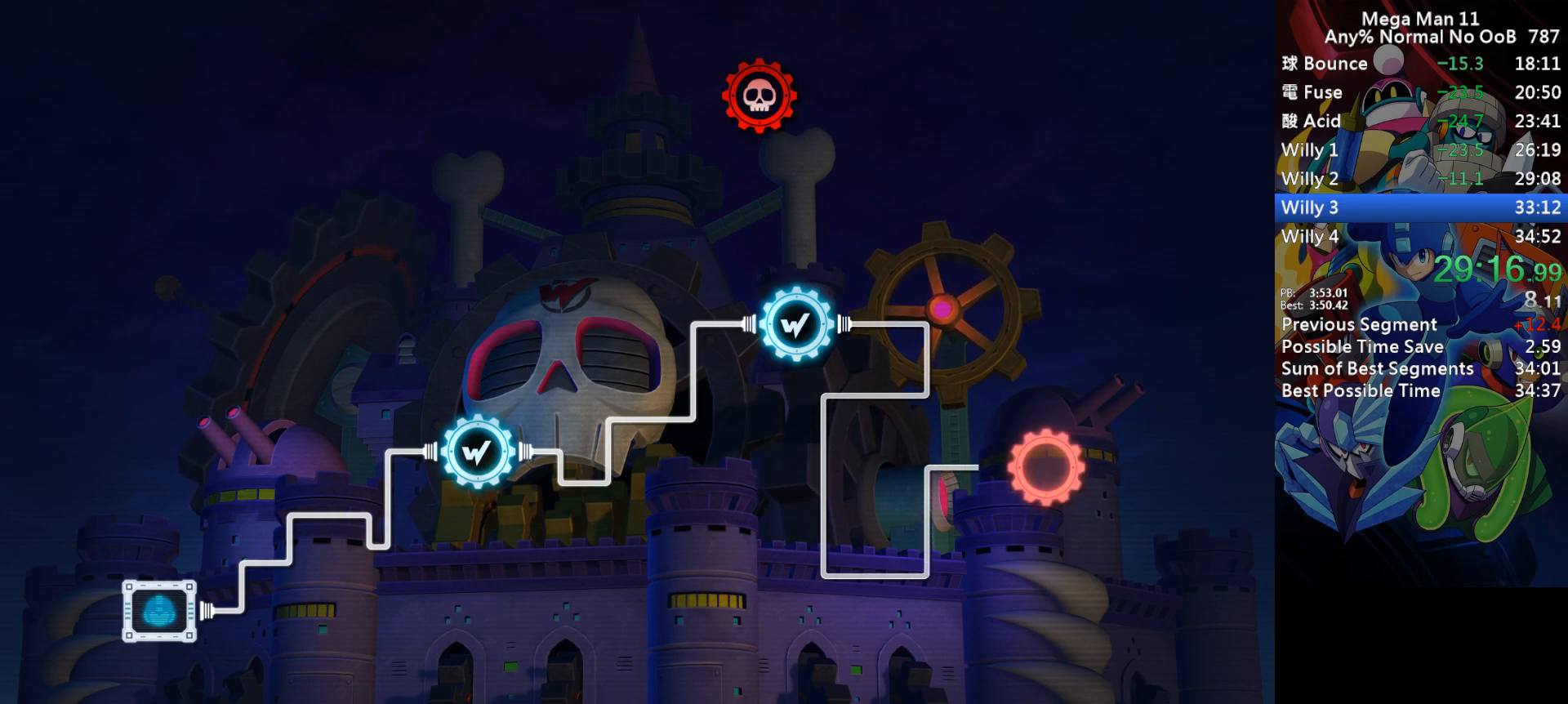
{"keys": [], "events": [[33, "return", "down"], [83, "return", "up"], [150, "return", "down"], [217, "return", "up"], [283, "return", "down"], [333, "return", "up"], [417, "return", "down"], [483, "return", "up"]]}
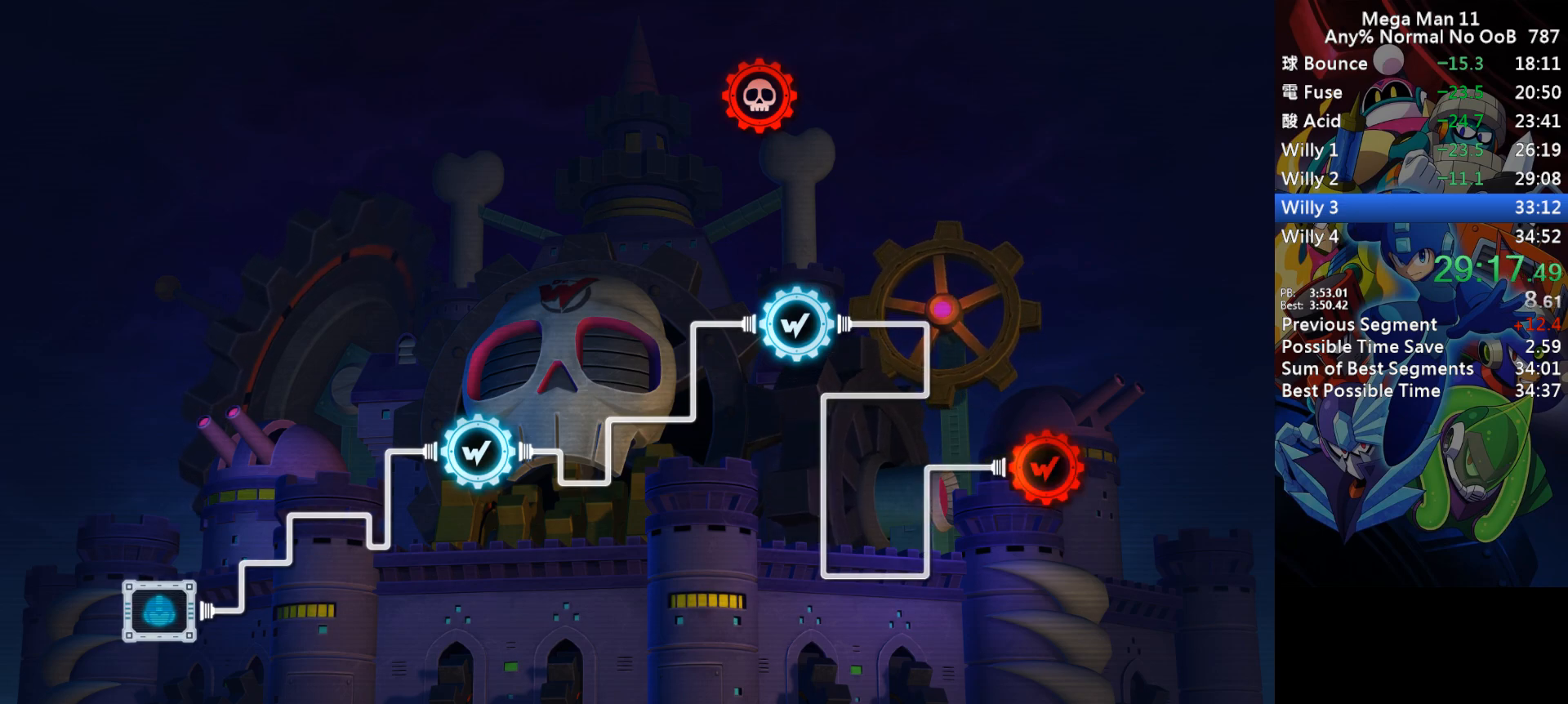
{"keys": [], "events": [[50, "return", "down"], [100, "return", "up"], [183, "return", "down"], [233, "return", "up"], [300, "return", "down"], [350, "return", "up"], [417, "return", "down"], [467, "return", "up"]]}
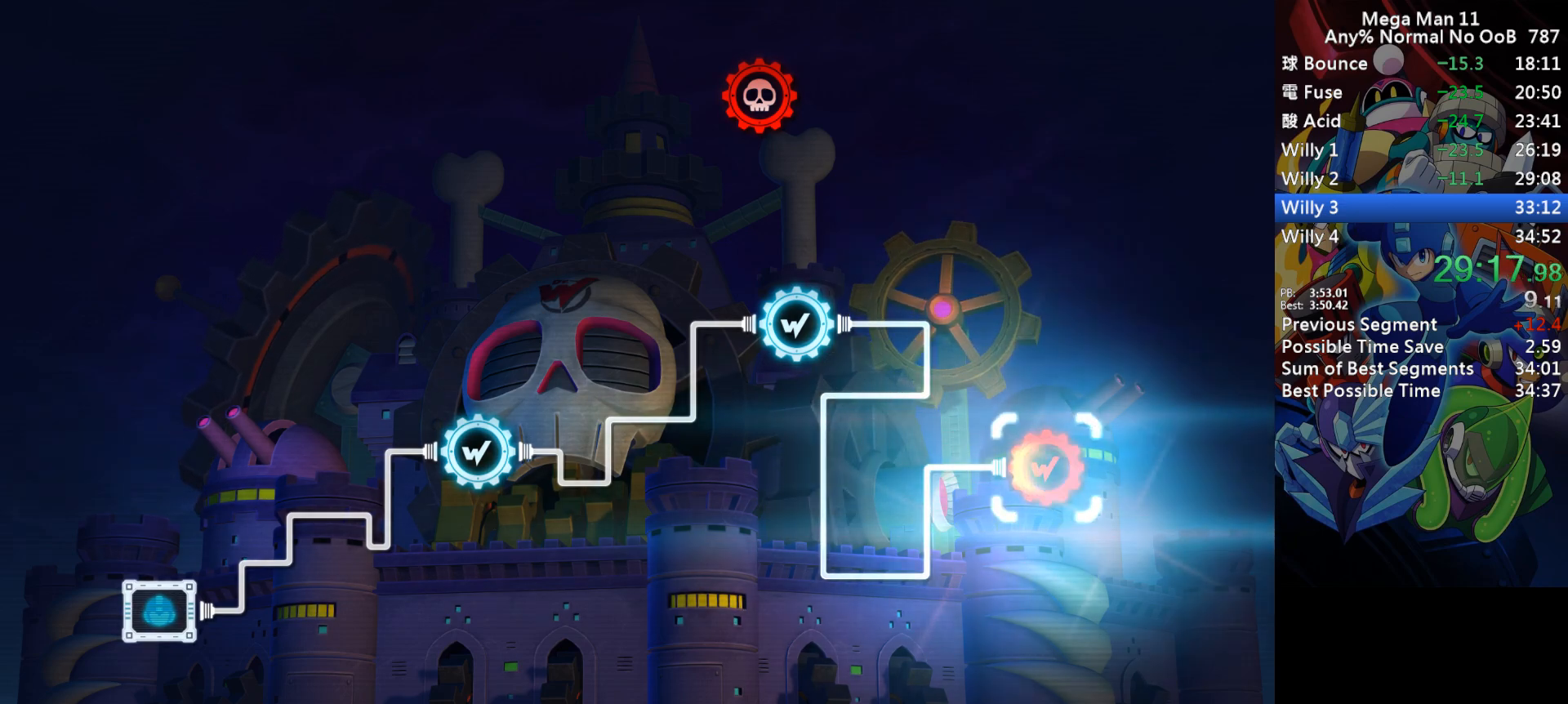
{"keys": [], "events": [[50, "return", "down"], [83, "return", "up"], [167, "return", "down"], [217, "return", "up"], [283, "return", "down"], [350, "return", "up"], [433, "return", "down"], [483, "return", "up"]]}
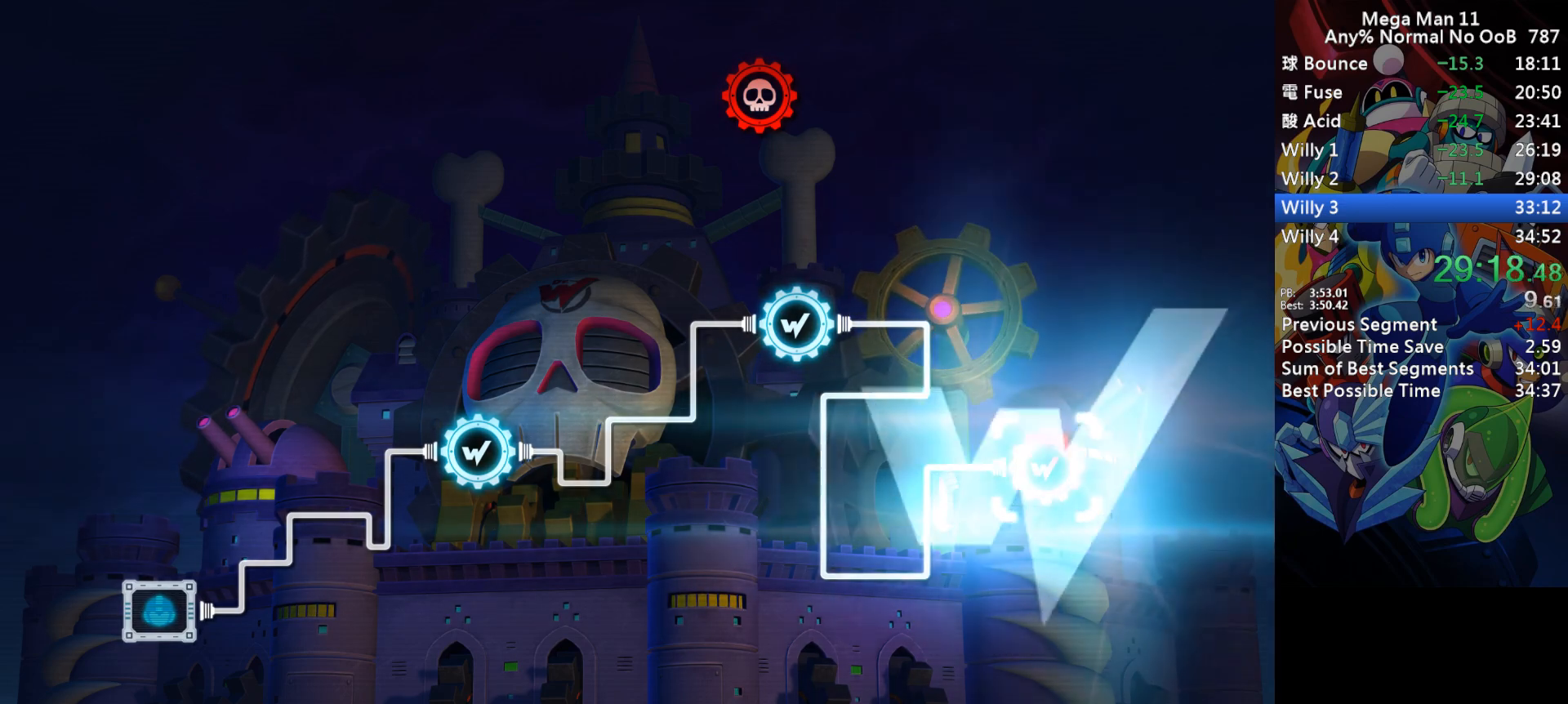
{"keys": ["return"], "events": [[83, "return", "down"], [133, "return", "up"], [217, "return", "down"], [283, "return", "up"], [350, "return", "down"], [417, "return", "up"], [483, "return", "down"]]}
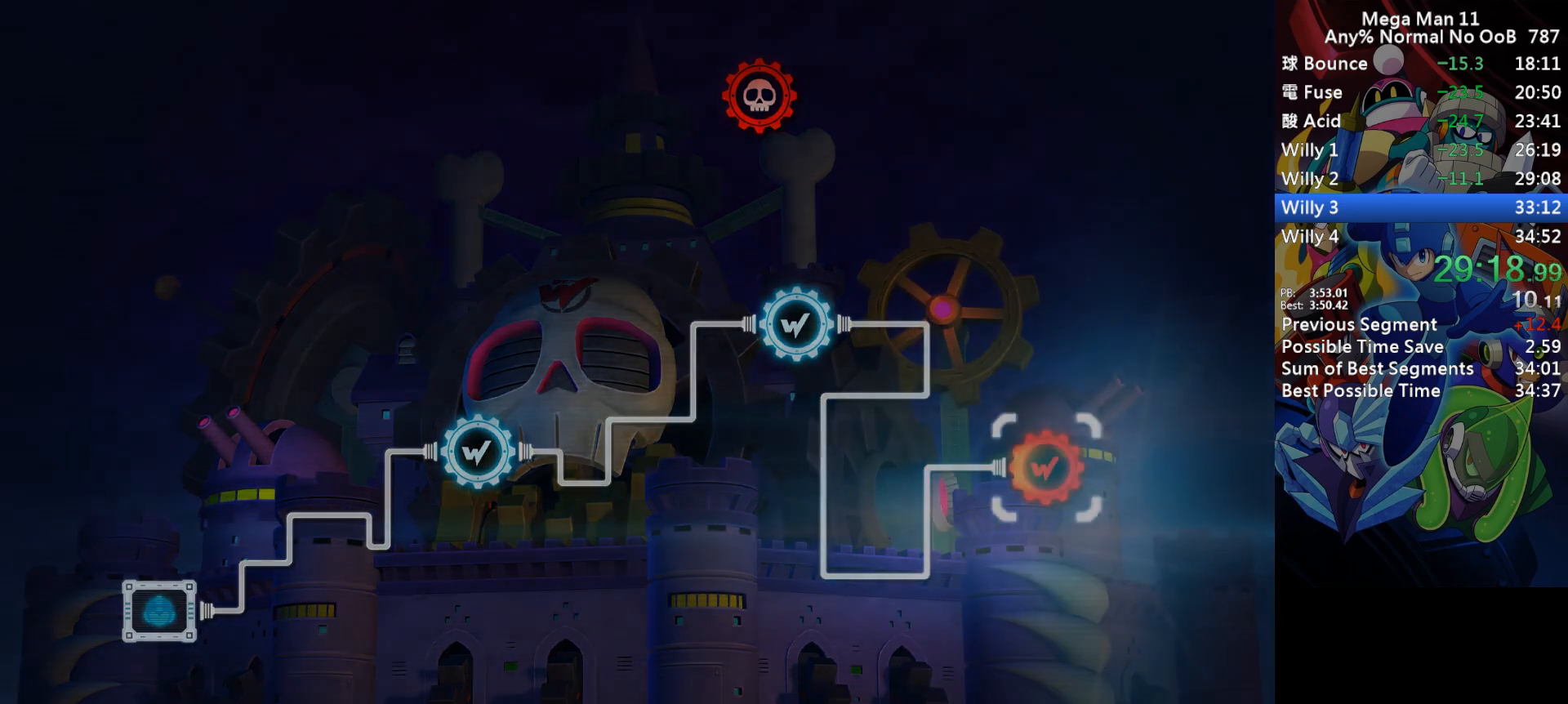
{"keys": [], "events": [[50, "return", "up"], [117, "return", "down"], [183, "return", "up"], [250, "return", "down"], [317, "return", "up"], [383, "return", "down"], [450, "return", "up"]]}
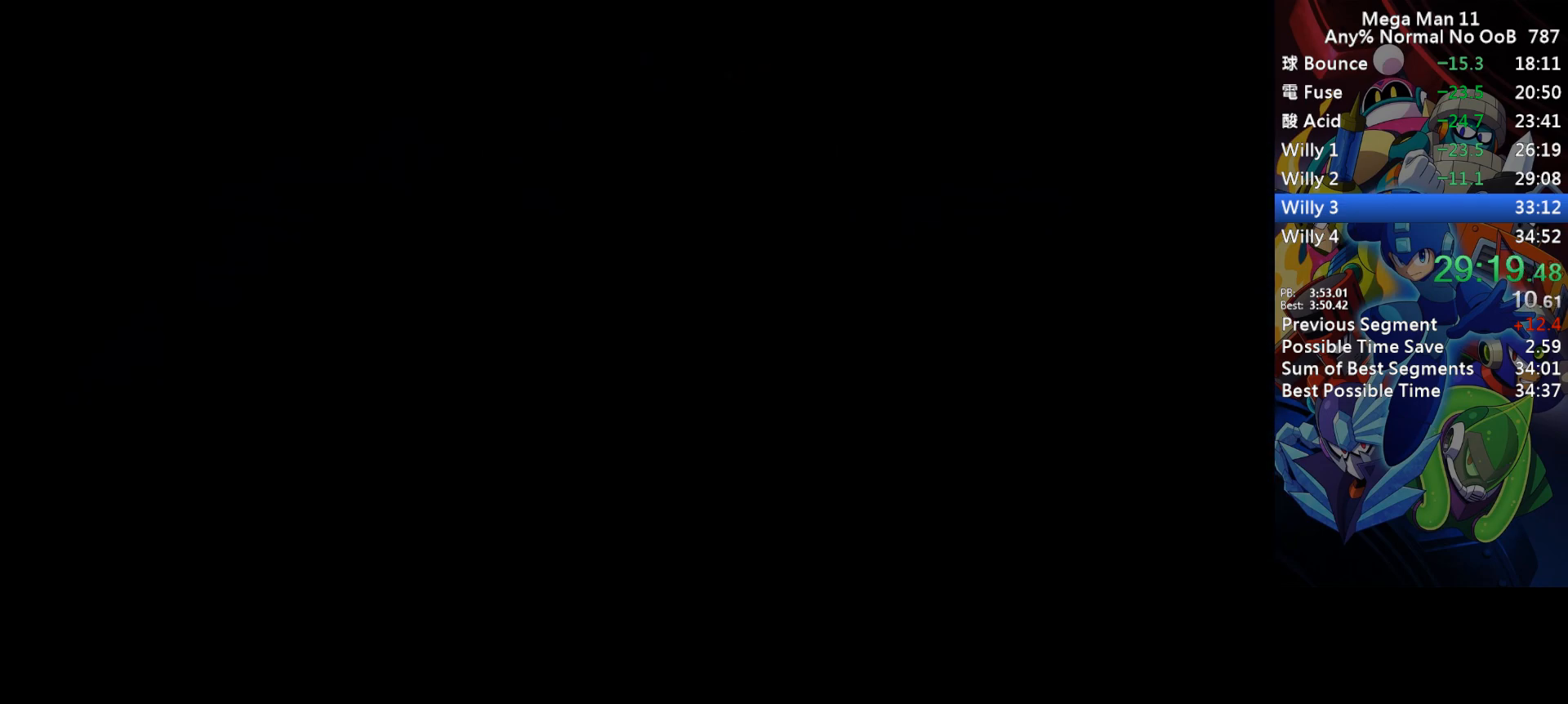
{"keys": [], "events": [[17, "return", "down"], [67, "return", "up"], [150, "return", "down"], [200, "return", "up"], [300, "return", "down"], [350, "return", "up"], [400, "return", "down"], [467, "return", "up"]]}
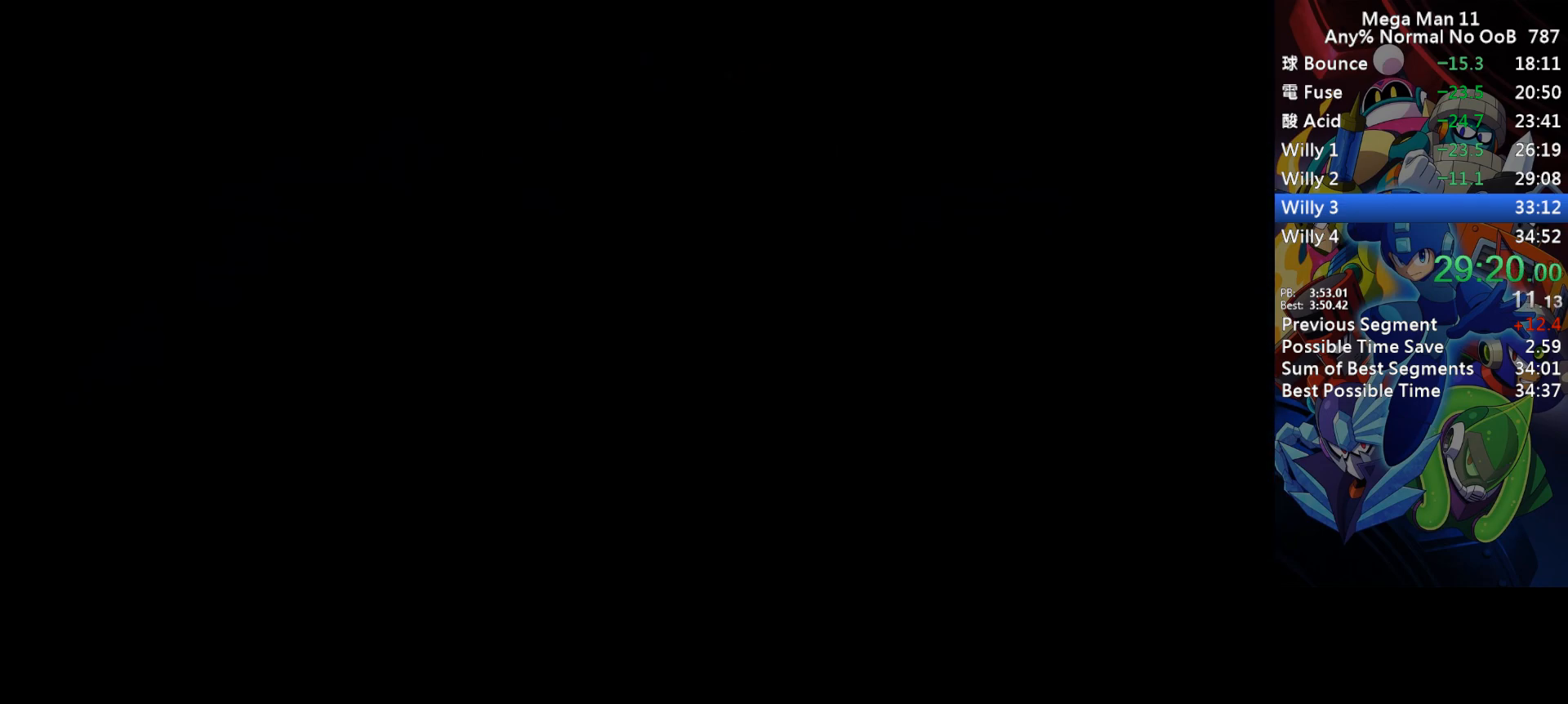
{"keys": ["right"], "events": [[33, "return", "down"], [100, "return", "up"], [150, "return", "down"], [233, "return", "up"], [433, "right", "down"]]}
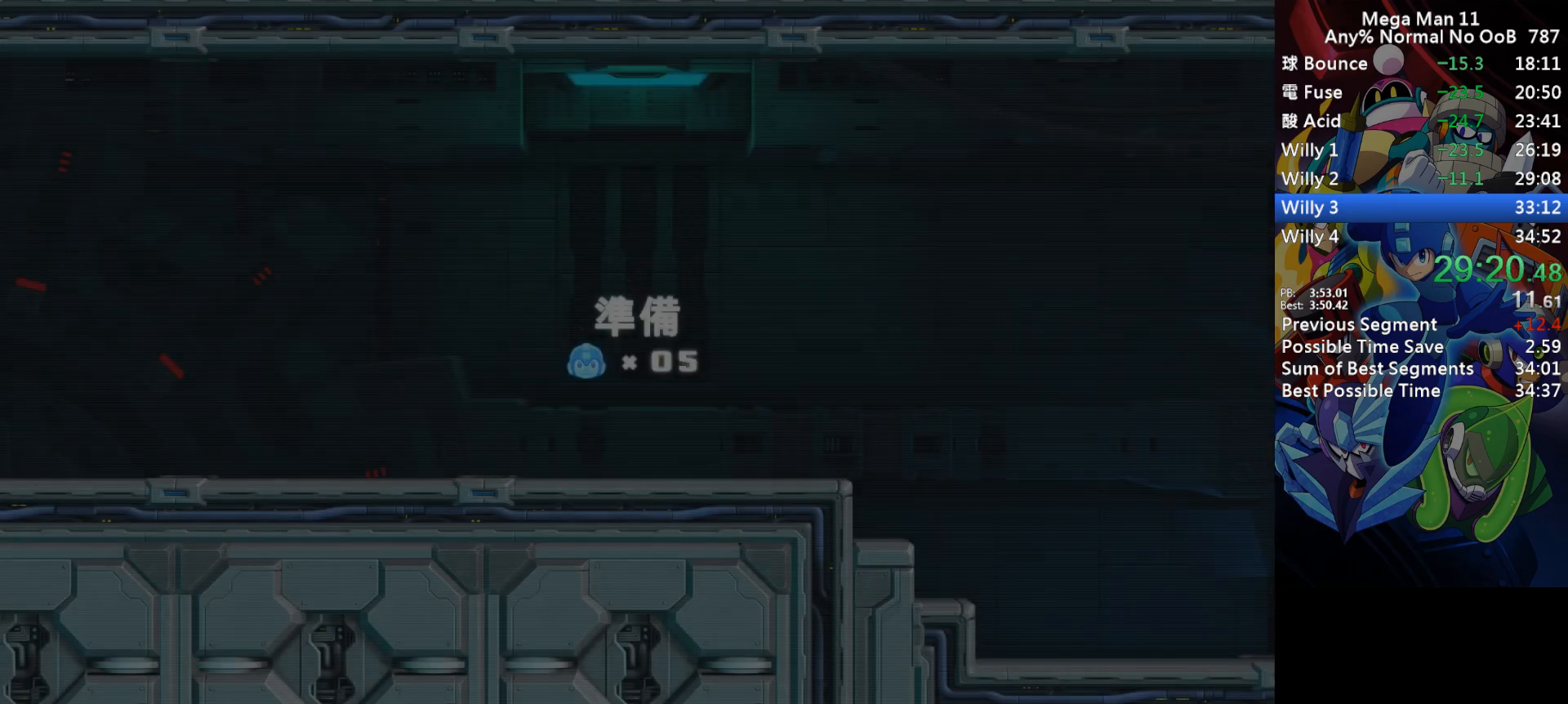
{"keys": ["right"], "events": [[17, "d", "down"], [133, "d", "up"], [200, "d", "down"], [283, "d", "up"], [367, "d", "down"], [450, "d", "up"]]}
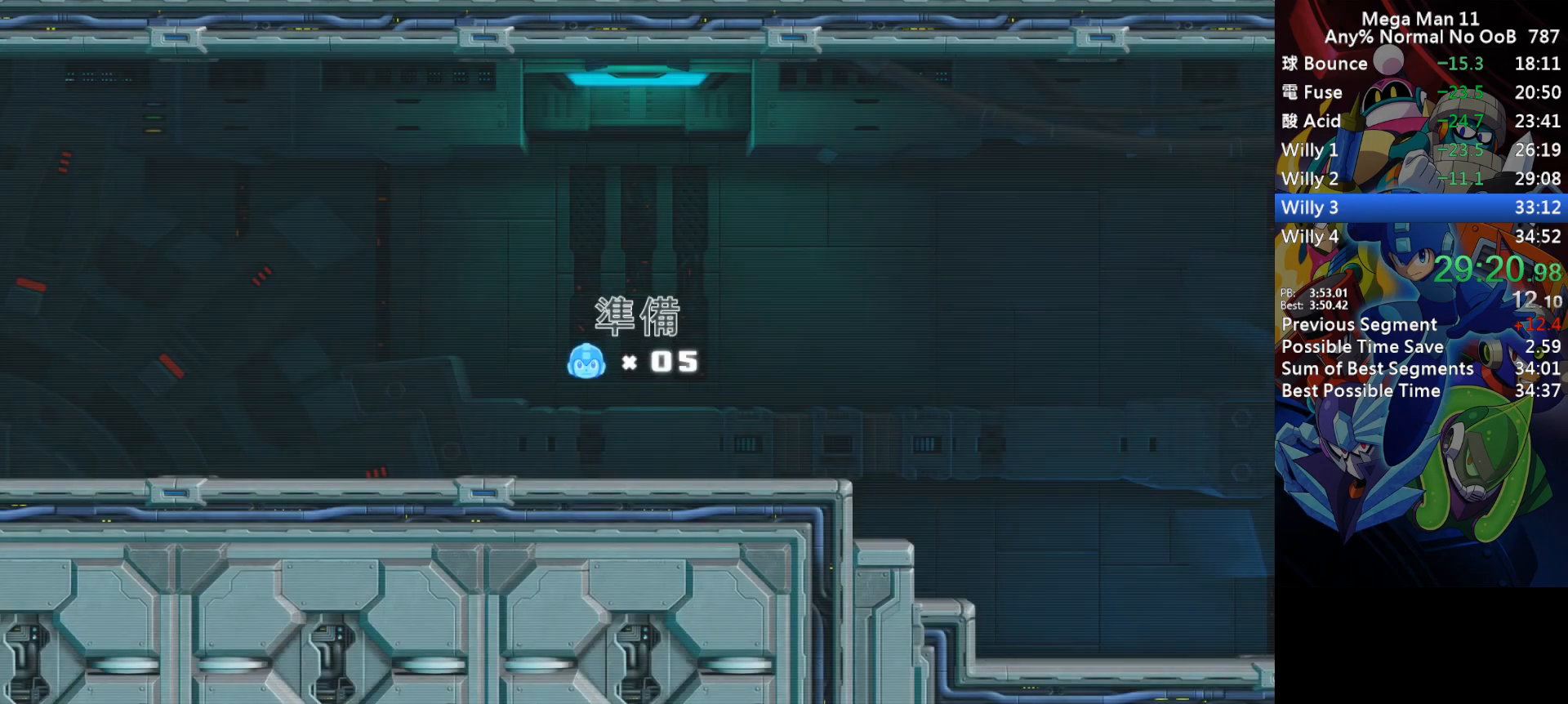
{"keys": ["right"], "events": [[433, "d", "down"], [500, "d", "up"]]}
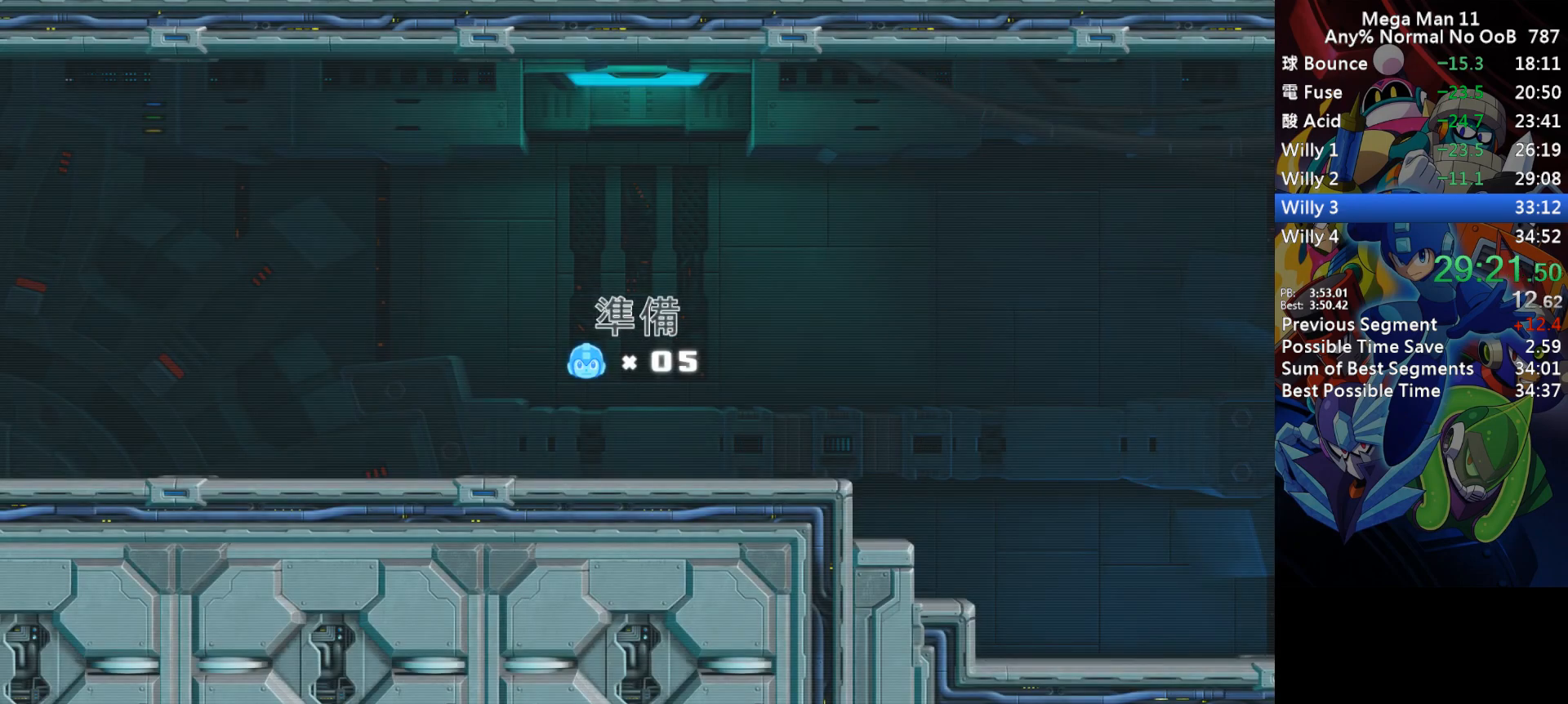
{"keys": ["right"], "events": [[83, "d", "down"], [150, "d", "up"], [233, "d", "down"], [300, "d", "up"], [367, "d", "down"], [450, "d", "up"]]}
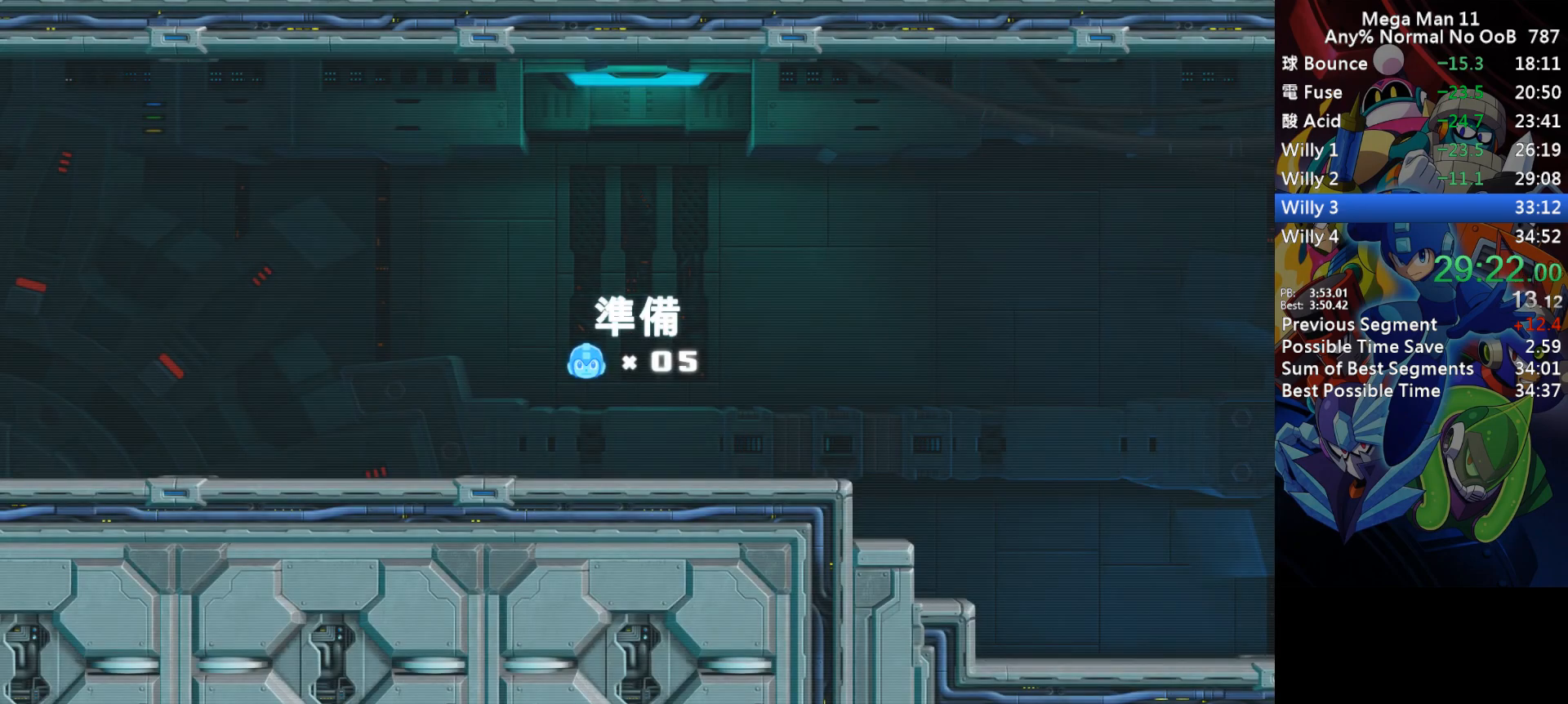
{"keys": ["d", "right"], "events": [[17, "d", "down"], [100, "d", "up"], [167, "d", "down"], [233, "d", "up"], [300, "d", "down"], [383, "d", "up"], [450, "d", "down"]]}
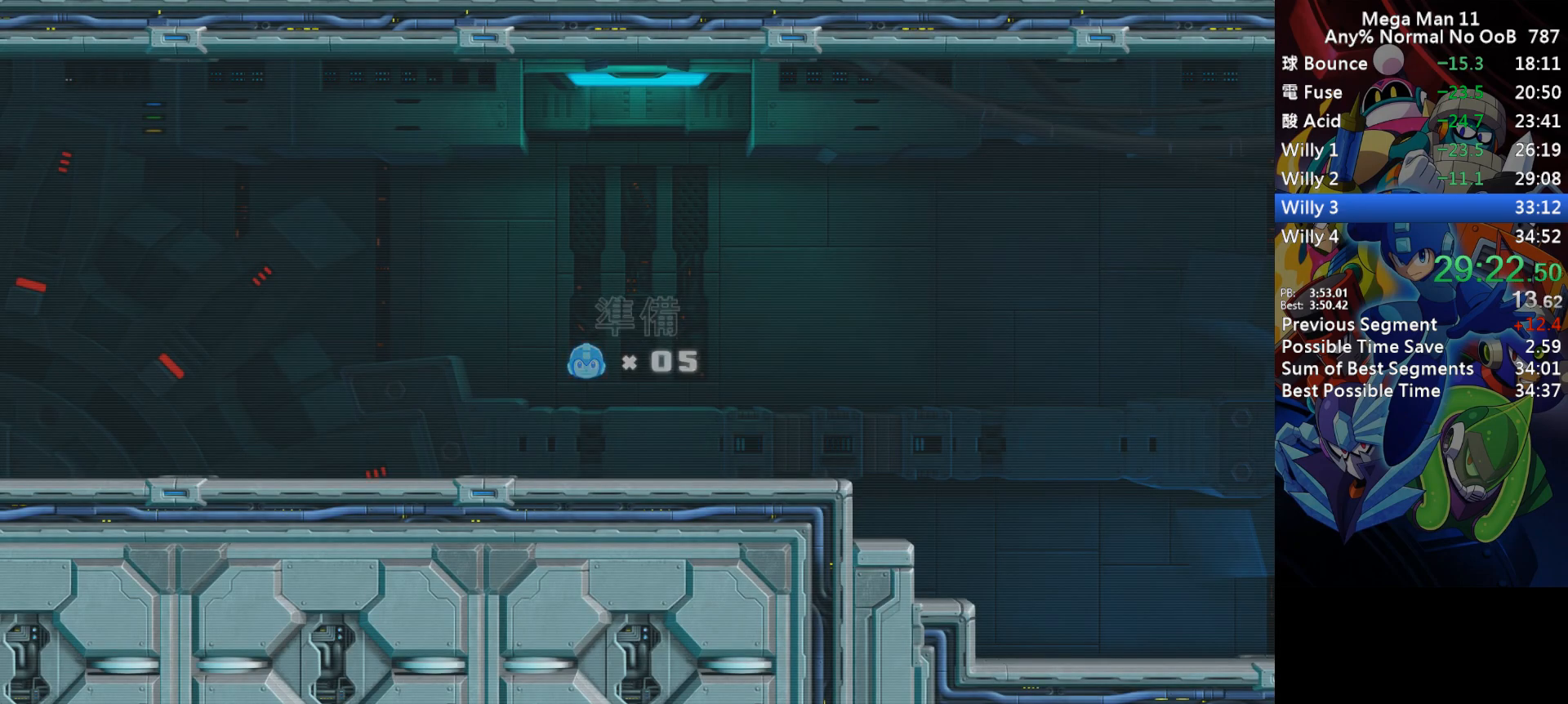
{"keys": ["right"], "events": [[17, "d", "up"], [83, "d", "down"], [167, "d", "up"], [233, "d", "down"], [317, "d", "up"], [383, "d", "down"], [450, "d", "up"]]}
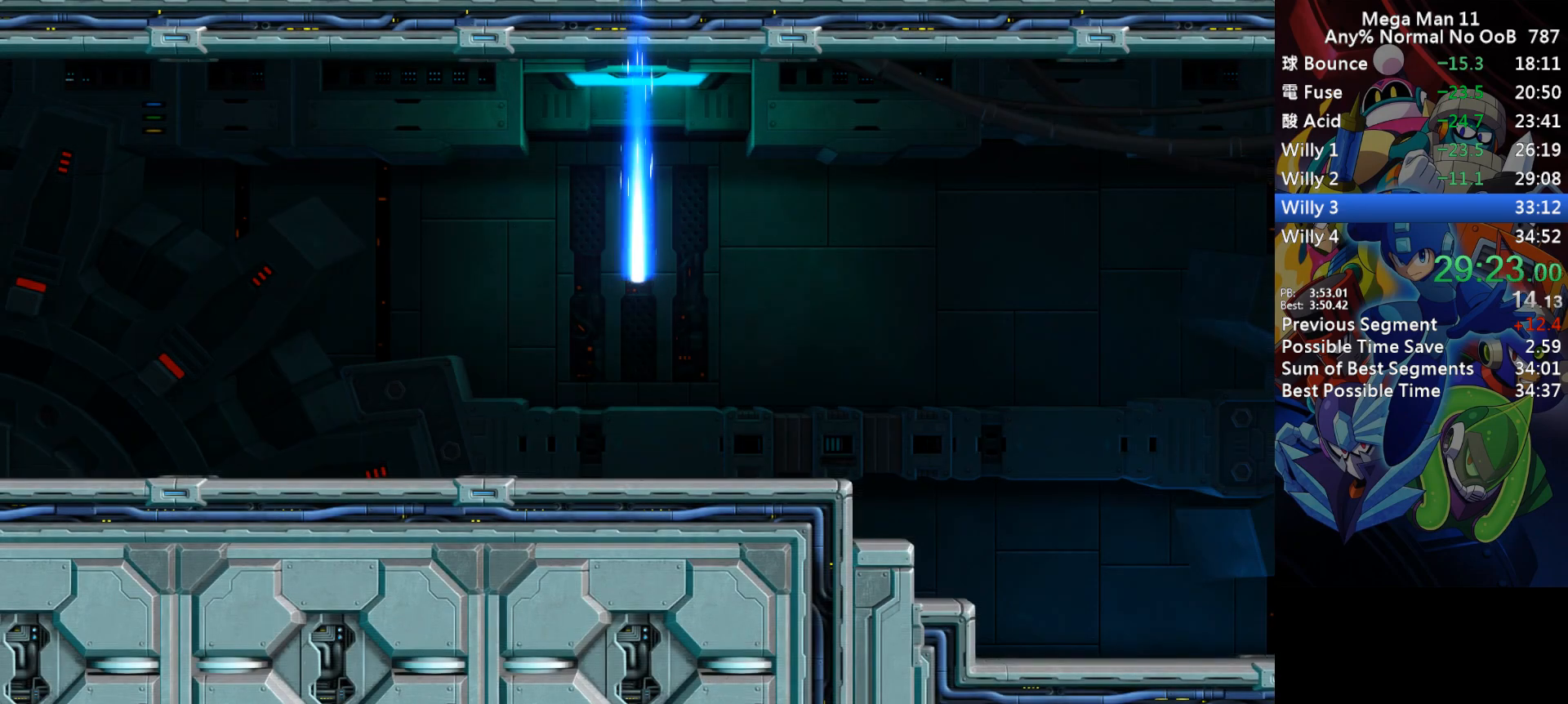
{"keys": ["d", "right"], "events": [[17, "d", "down"], [100, "d", "up"], [167, "d", "down"], [250, "d", "up"], [317, "d", "down"], [400, "d", "up"], [483, "d", "down"]]}
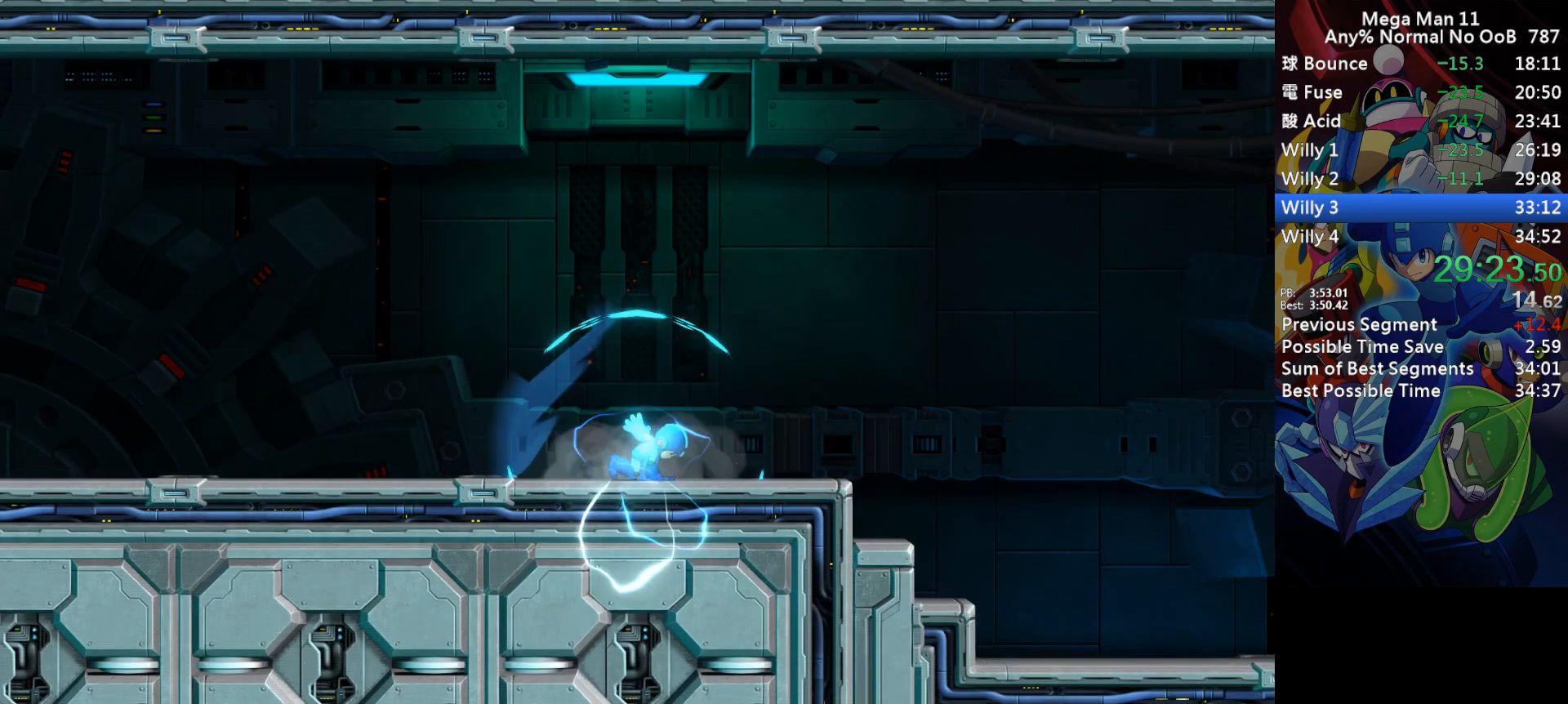
{"keys": ["right"], "events": [[50, "d", "up"], [117, "d", "down"], [200, "d", "up"], [267, "d", "down"], [350, "d", "up"], [417, "d", "down"], [500, "d", "up"]]}